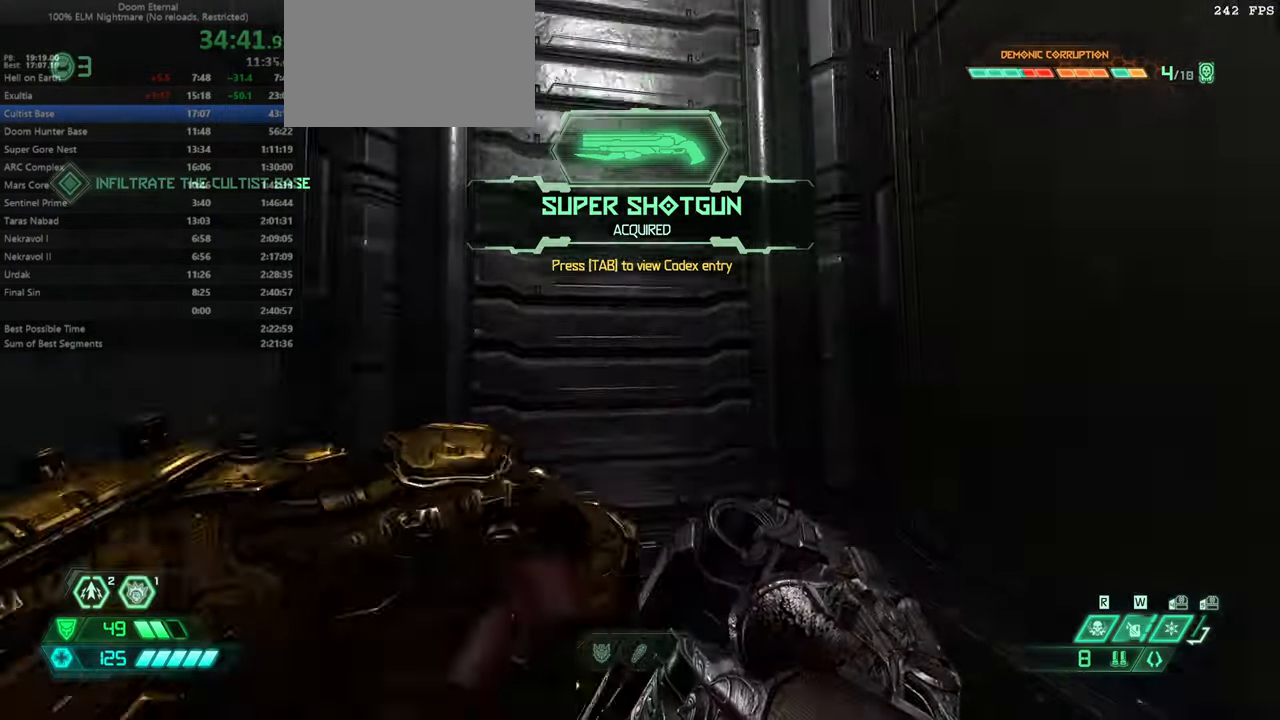
Gameplay with keyboard and mouse; each line is a JSON object with the keys and mouse buttons held at the frame after it. "events" lists presses ("down") and releases ("up") of "bfg", "bl", "bw", "cg", "crc", "cs", "csg", "dash", "fb", "fw", "hc", "jump", "l", "mel", "pr", "r", "rl", "ssg", "mouse_left", "mouse_wheel" and "mouse_right" between this image and that frame as [ms after this image, input, new state], when the widget could be followed in between. "mouse_left", "mouse_wheel", "mouse_right" = the "left", "wheel", "right" buttons of the "mouse" list. No other keys are recorded. "wheel" means that the mouse wheel is clicked or scrolled. Key names are as the overlay labels them; some are game actions (e.g. jump) rather than physical keys. Not read: mod mouse_move ww.
{"keys": ["fw"], "mouse": [], "events": []}
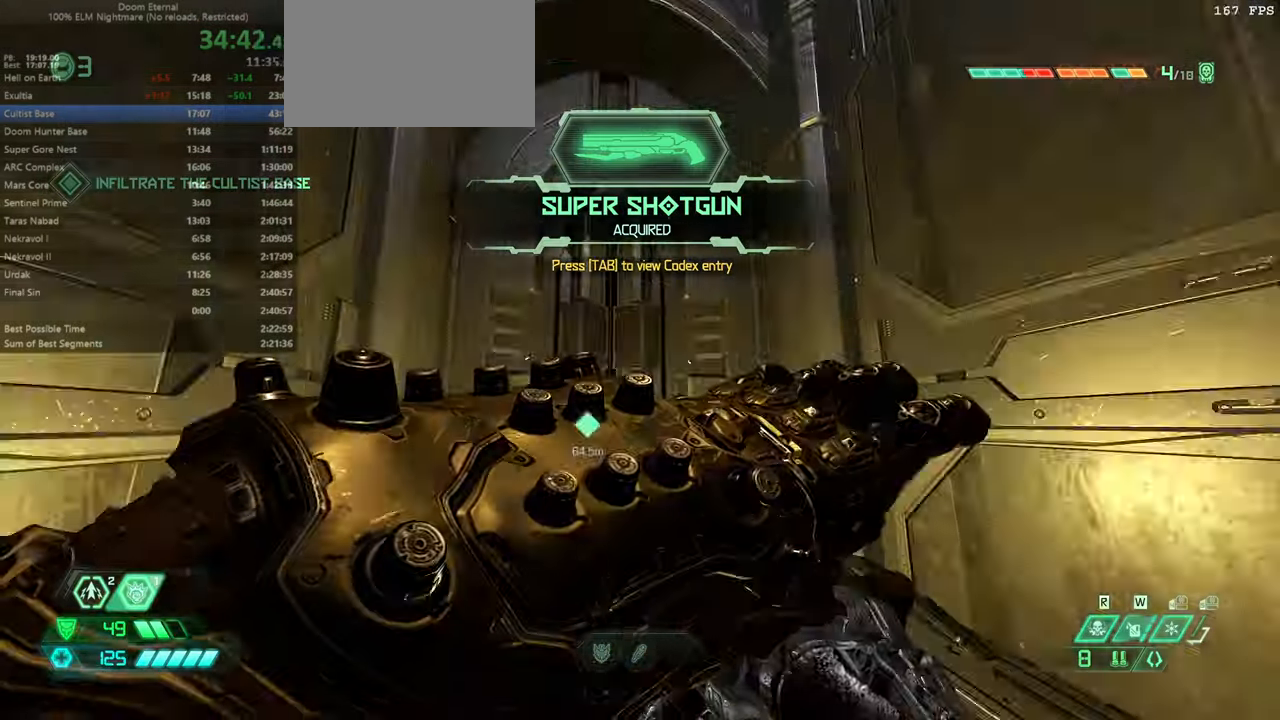
{"keys": ["fw"], "mouse": [], "events": []}
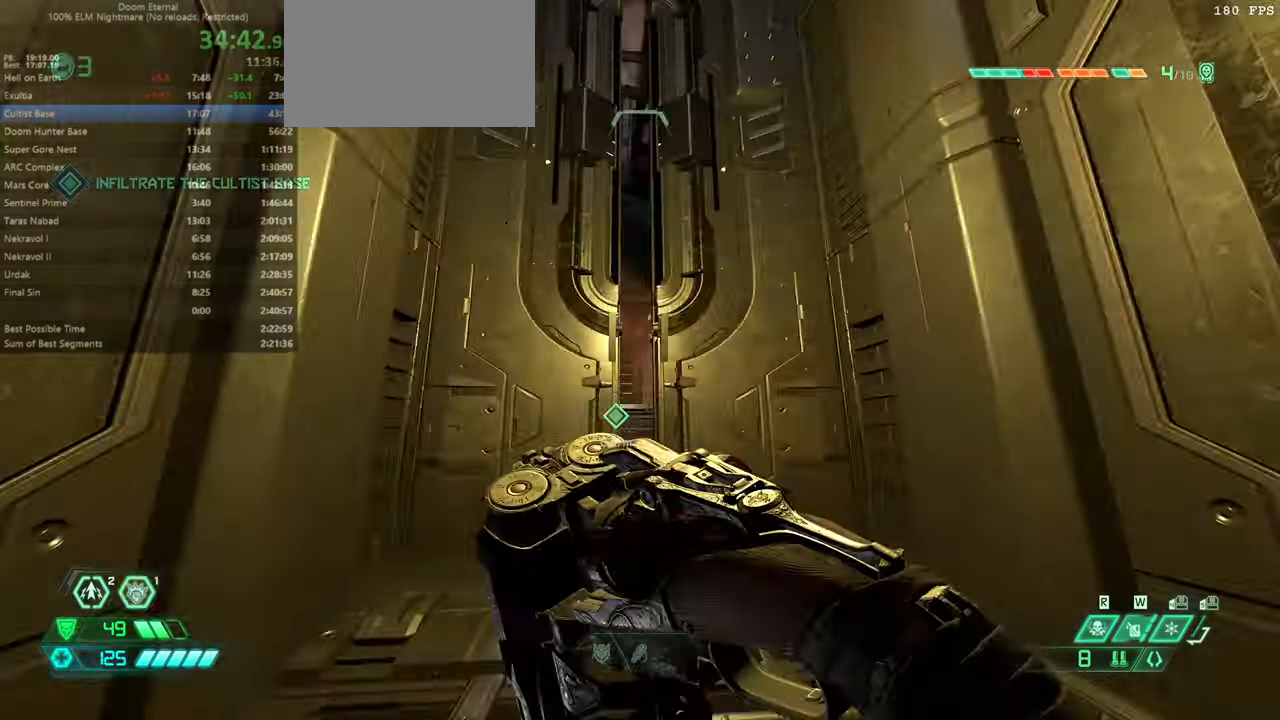
{"keys": ["fw"], "mouse": [], "events": []}
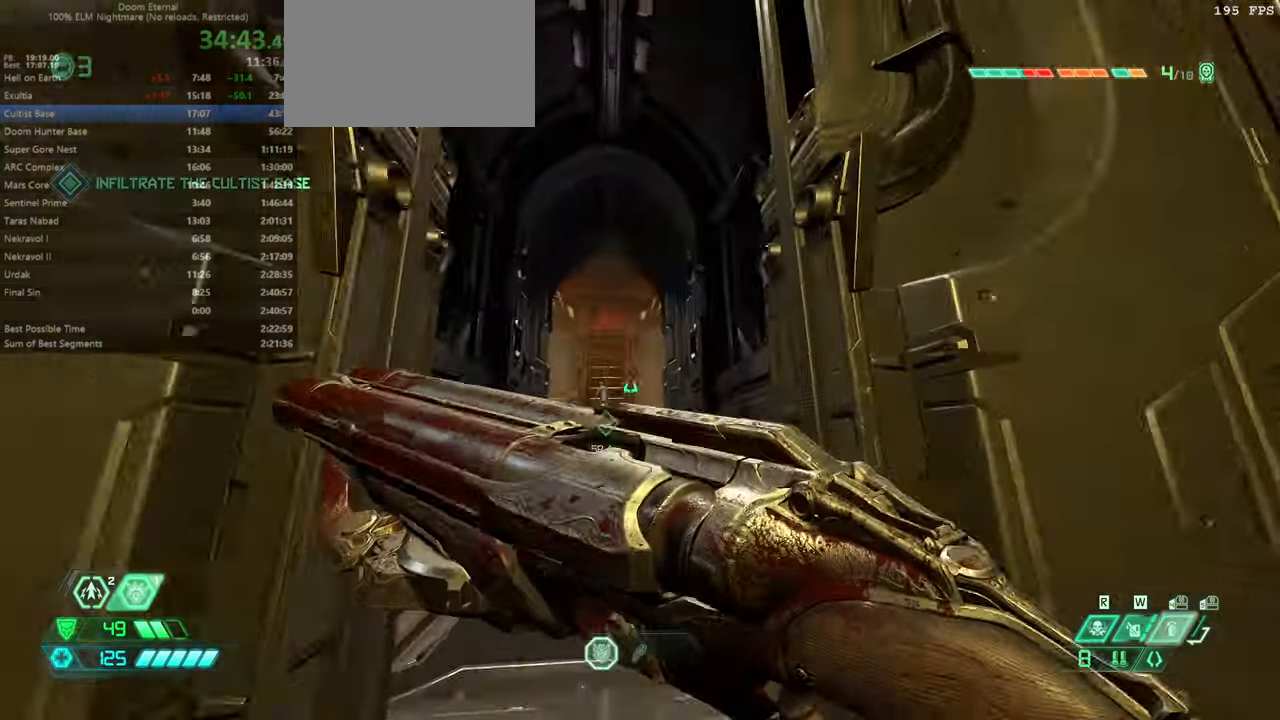
{"keys": ["fw"], "mouse": [], "events": []}
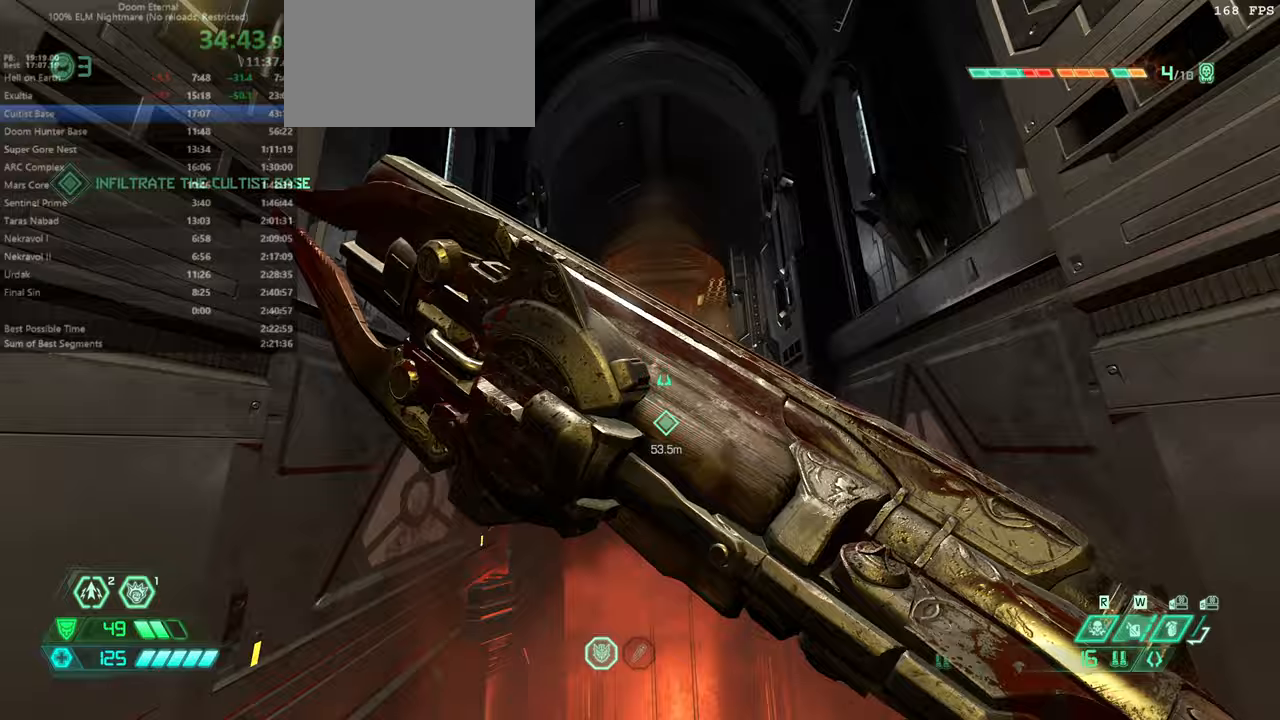
{"keys": ["fw"], "mouse": [], "events": [[33, "mouse_right", "down"], [167, "mouse_right", "up"]]}
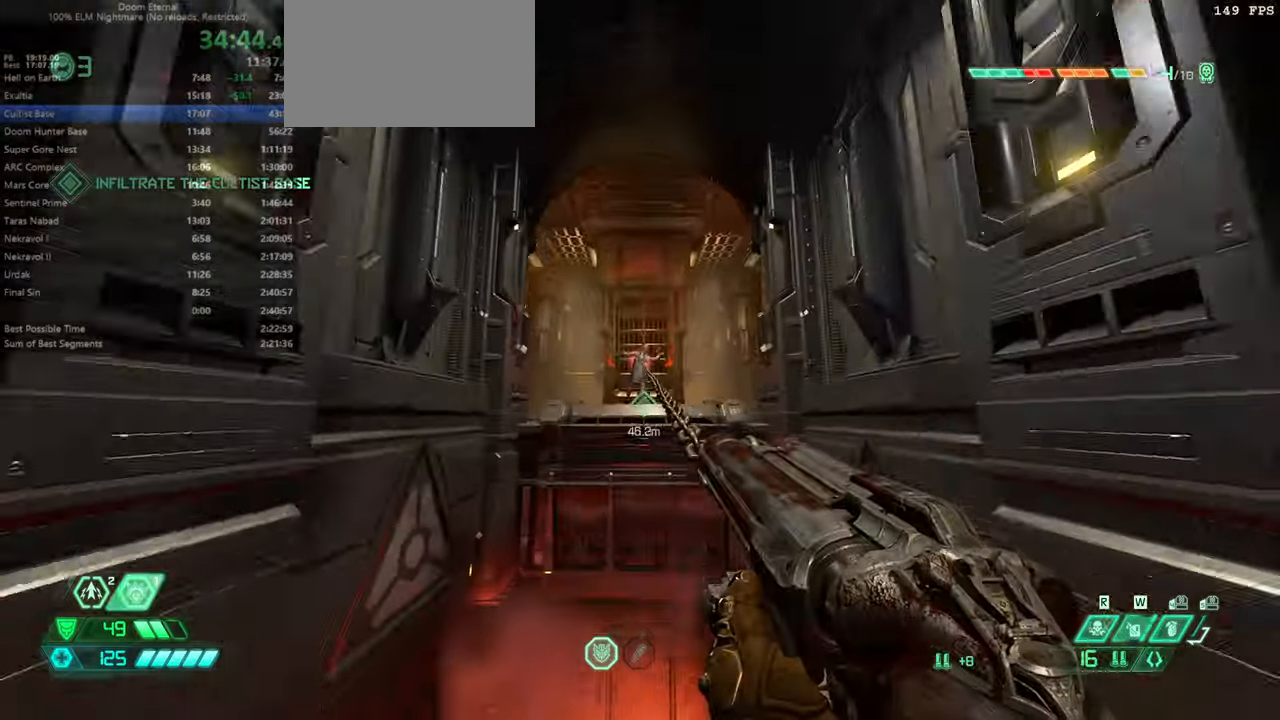
{"keys": ["fw", "jump"], "mouse": ["left"], "events": [[467, "jump", "down"], [500, "mouse_left", "down"]]}
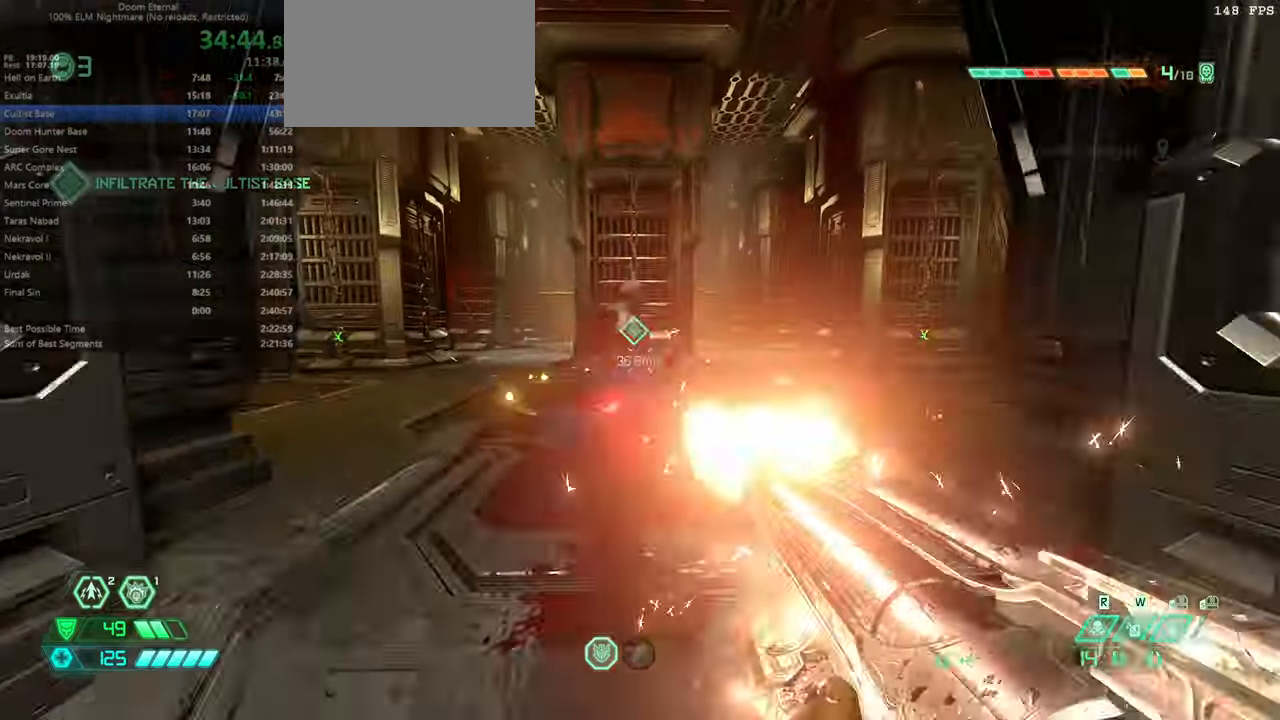
{"keys": ["fw"], "mouse": [], "events": [[100, "jump", "up"], [167, "csg", "down"], [167, "mouse_left", "up"], [300, "csg", "up"]]}
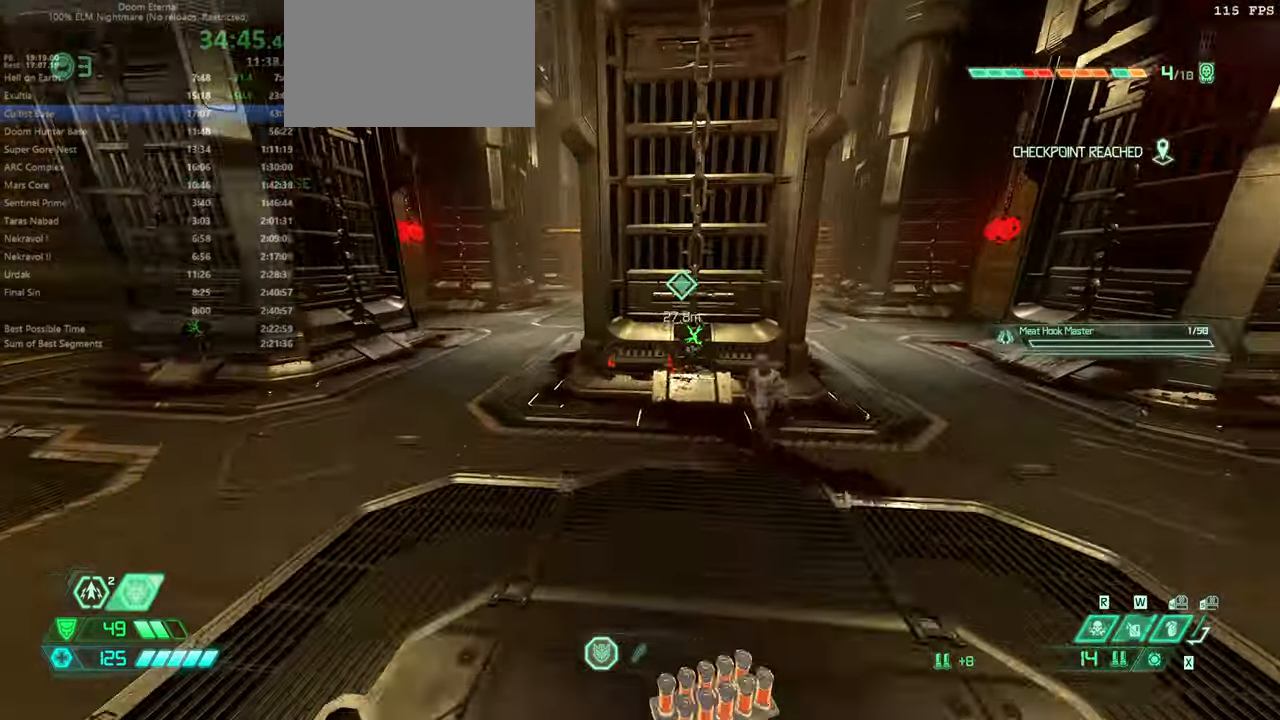
{"keys": ["bw"], "mouse": [], "events": [[200, "fw", "up"], [300, "mel", "down"], [400, "mel", "up"], [500, "bw", "down"]]}
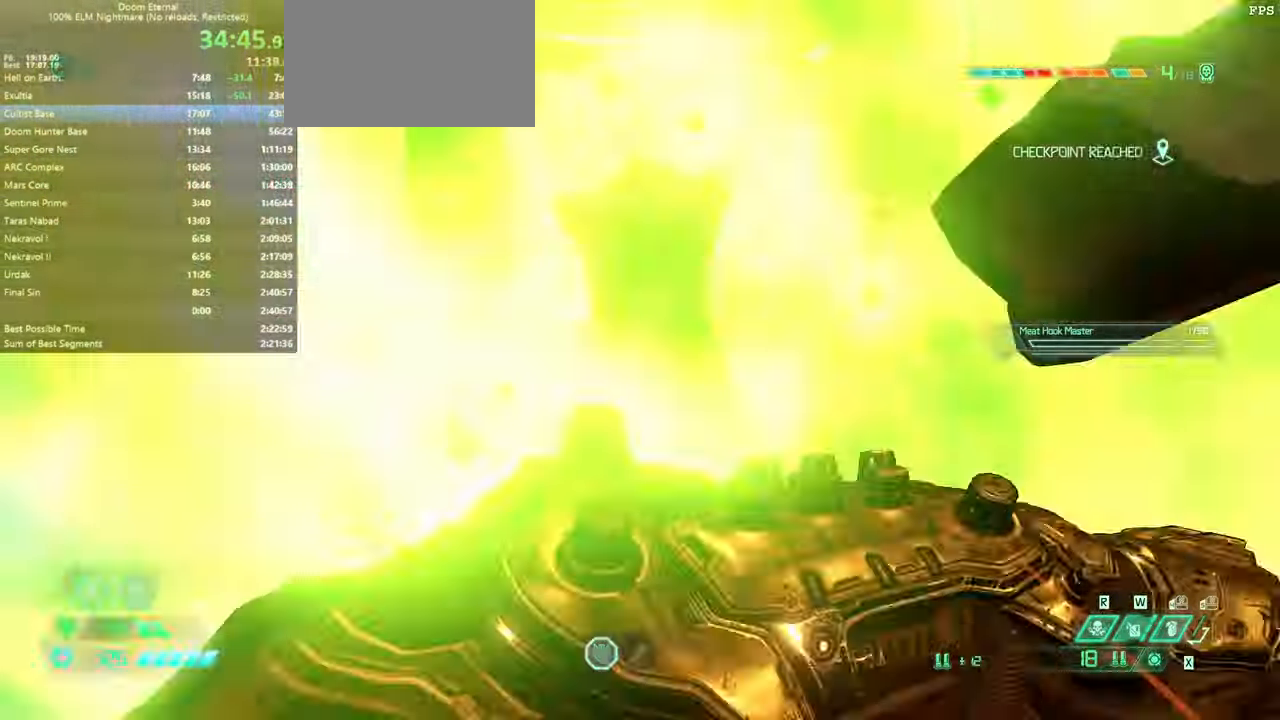
{"keys": ["jump", "r"], "mouse": ["left", "right"], "events": [[33, "l", "down"], [233, "l", "up"], [333, "bw", "up"], [367, "r", "down"], [433, "mouse_right", "down"], [500, "jump", "down"], [500, "mouse_left", "down"]]}
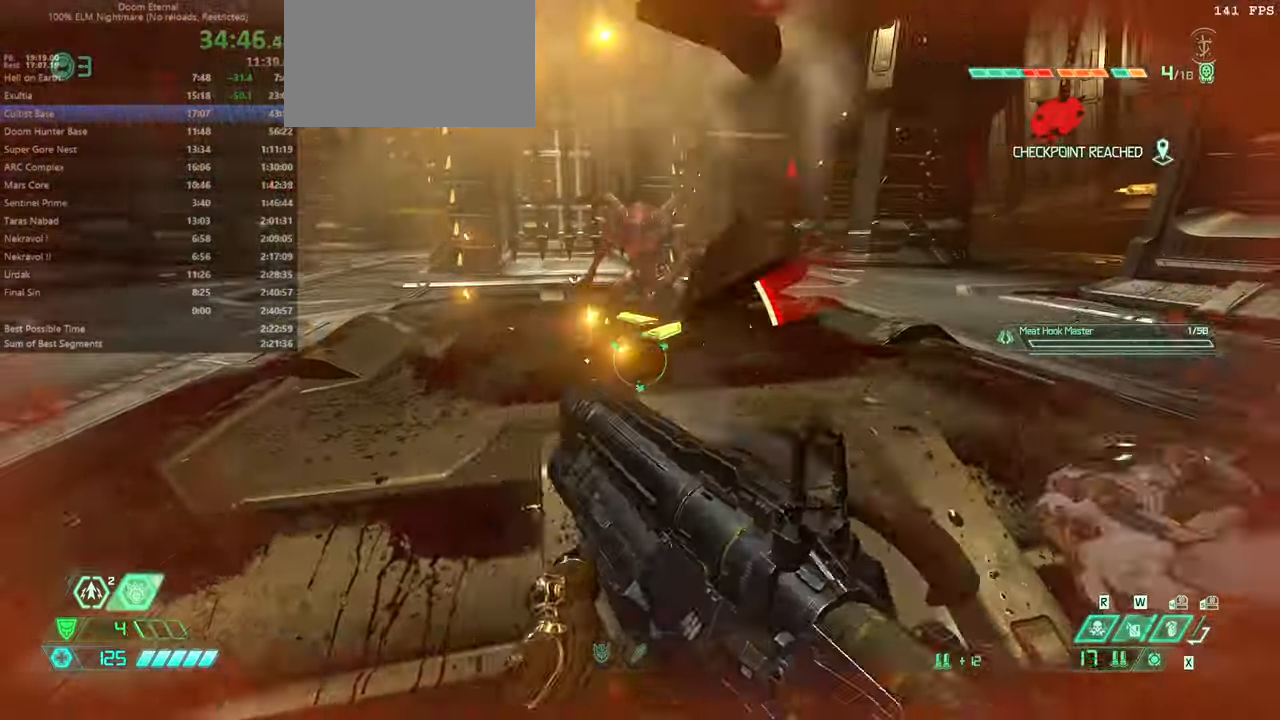
{"keys": ["bw", "r"], "mouse": [], "events": [[167, "jump", "up"], [167, "mouse_left", "up"], [167, "mouse_right", "up"], [233, "jump", "down"], [433, "bw", "down"], [433, "jump", "up"]]}
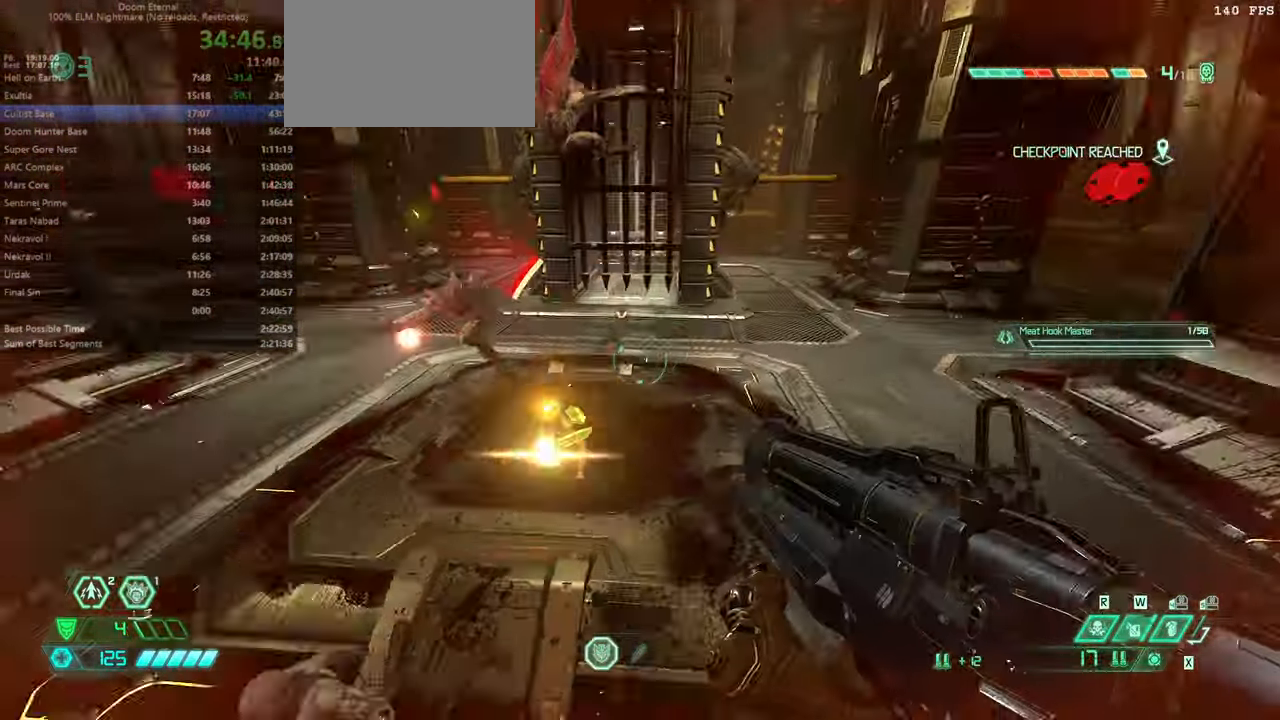
{"keys": ["bw", "r"], "mouse": [], "events": [[33, "mouse_right", "down"], [167, "mouse_left", "down"], [300, "mouse_left", "up"], [300, "mouse_right", "up"]]}
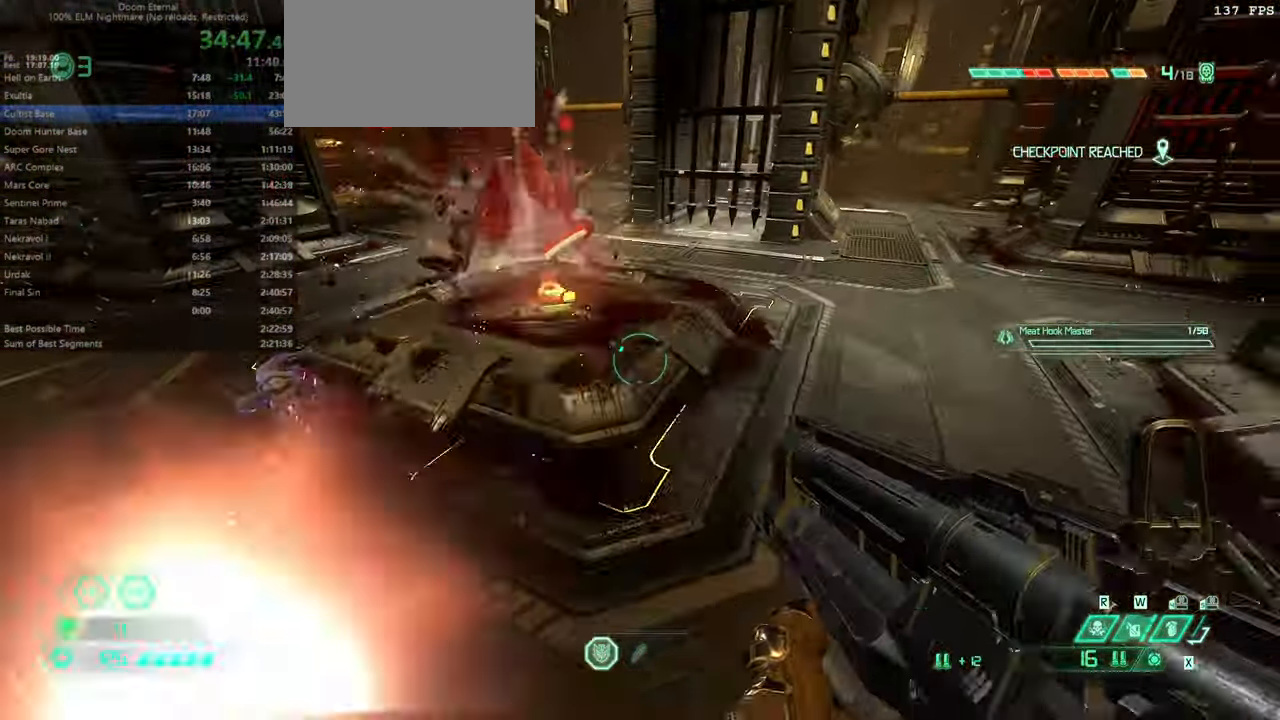
{"keys": ["fw"], "mouse": [], "events": [[33, "bw", "up"], [233, "fw", "down"], [267, "r", "up"], [433, "ssg", "down"], [500, "ssg", "up"]]}
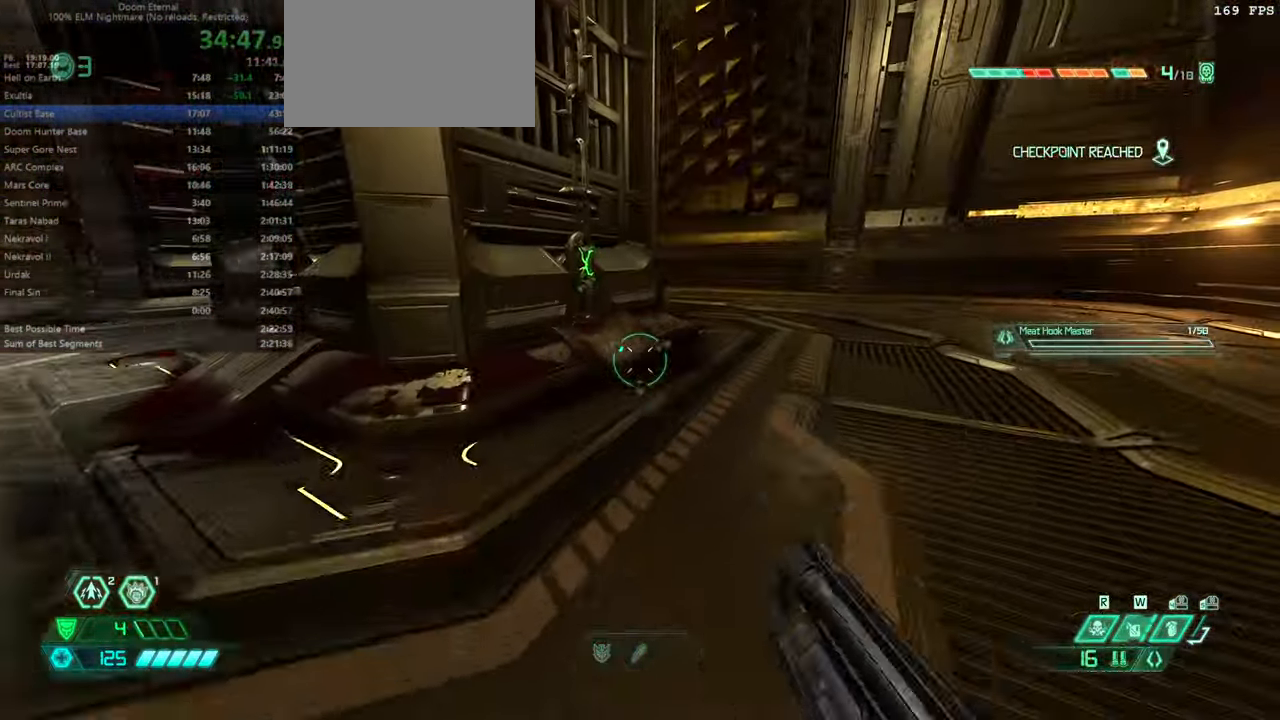
{"keys": [], "mouse": [], "events": [[333, "fw", "up"], [400, "mel", "down"], [467, "mel", "up"]]}
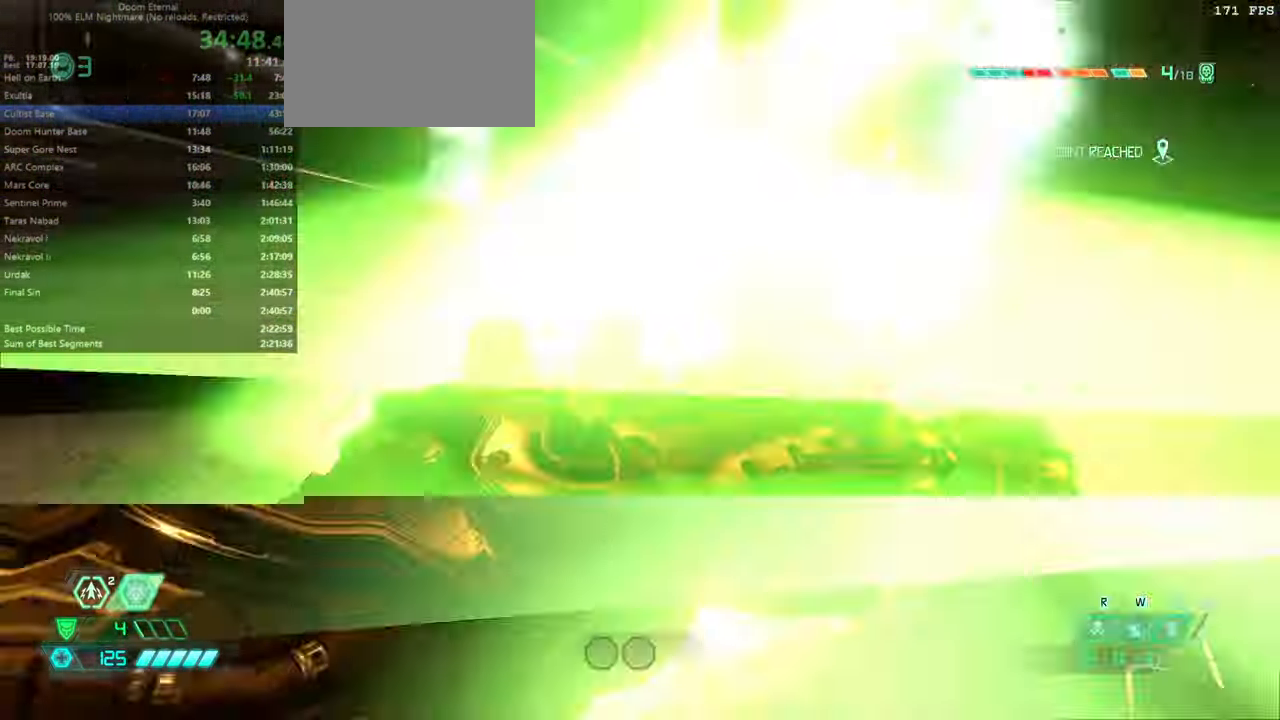
{"keys": ["fw"], "mouse": [], "events": [[33, "bw", "down"], [167, "bw", "up"], [300, "fw", "down"]]}
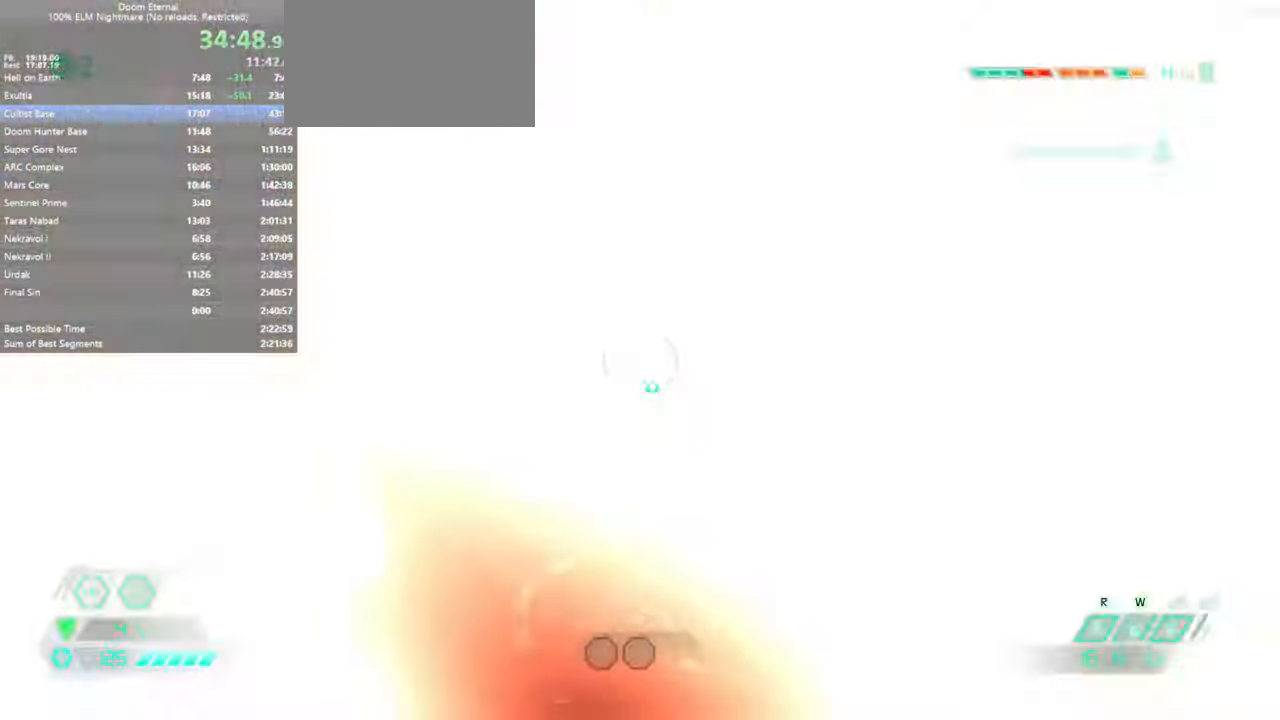
{"keys": ["fw"], "mouse": [], "events": [[33, "fw", "up"], [133, "mouse_left", "down"], [200, "r", "down"], [267, "hc", "down"], [267, "mouse_left", "up"], [366, "hc", "up"], [466, "r", "up"], [500, "fw", "down"]]}
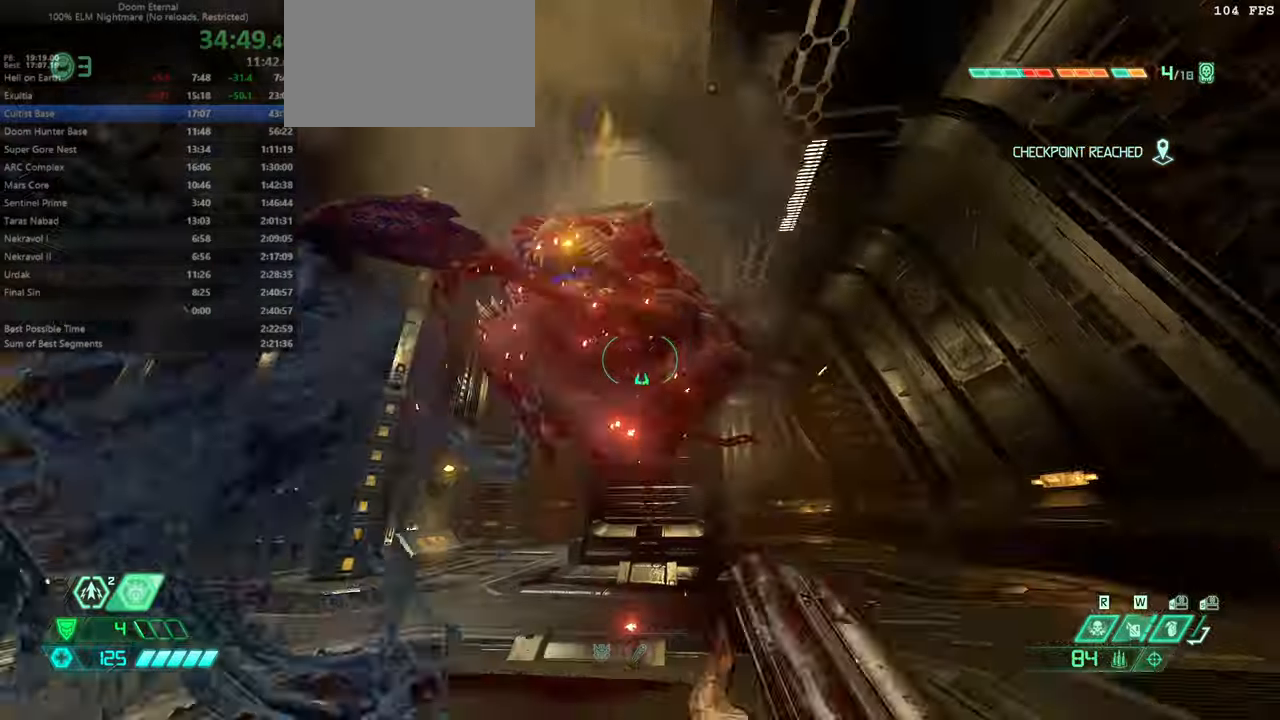
{"keys": ["fw"], "mouse": [], "events": [[100, "fw", "up"], [200, "mouse_right", "down"], [233, "fw", "down"], [233, "mouse_left", "down"], [333, "mouse_right", "up"], [333, "ssg", "down"], [400, "mouse_left", "up"], [433, "ssg", "up"]]}
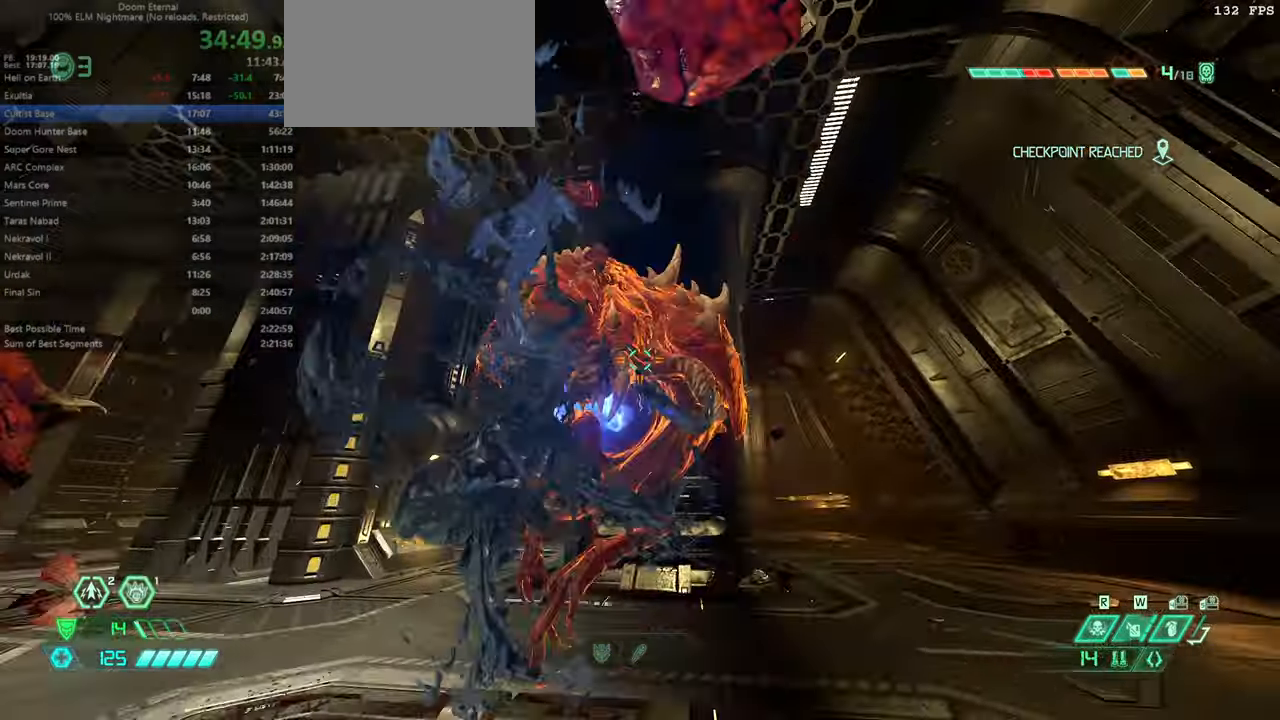
{"keys": ["fw"], "mouse": [], "events": [[66, "r", "down"], [166, "mouse_left", "down"], [266, "mouse_left", "up"], [266, "r", "up"]]}
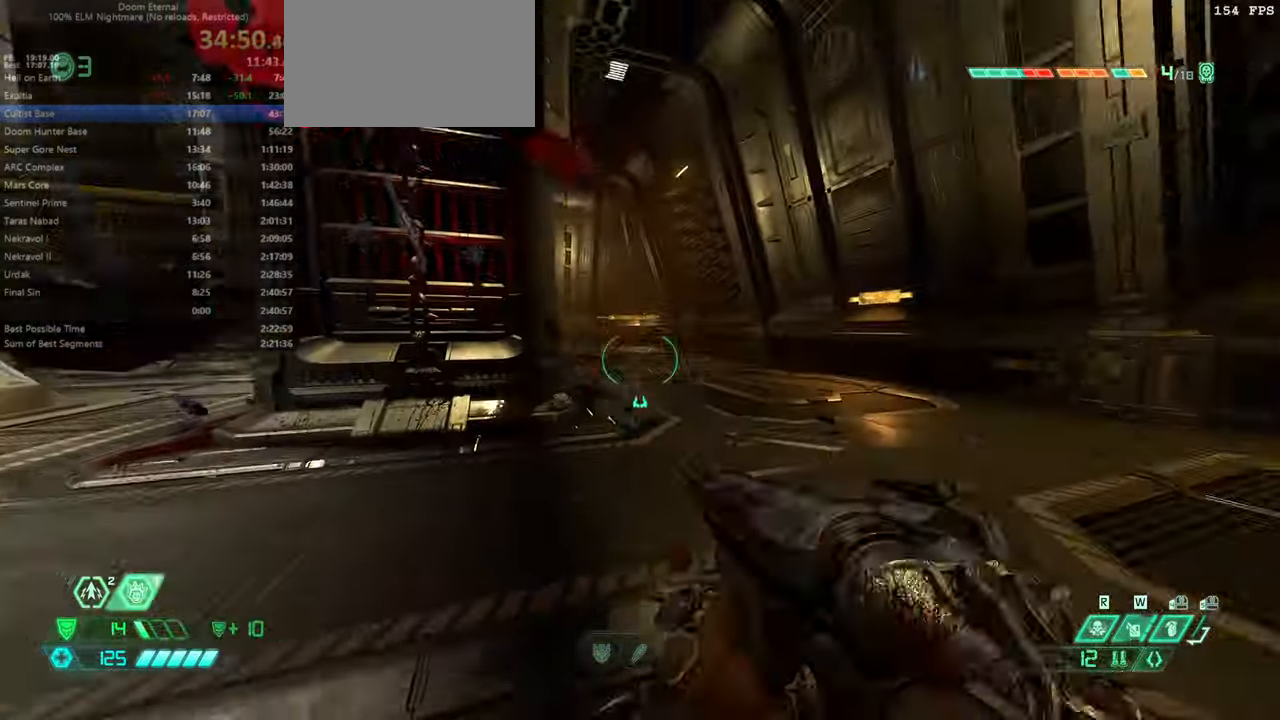
{"keys": ["fw"], "mouse": [], "events": [[33, "dash", "down"], [233, "dash", "up"]]}
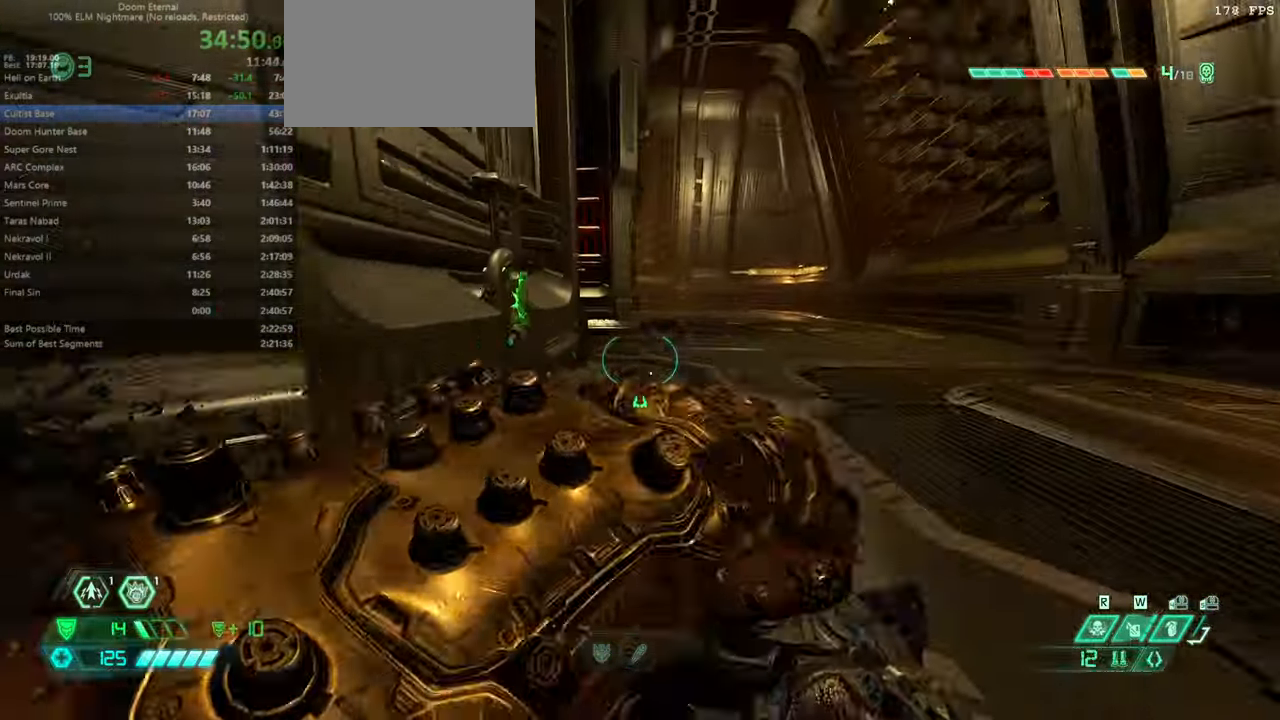
{"keys": ["r"], "mouse": [], "events": [[200, "fw", "up"], [200, "mel", "down"], [233, "mel", "up"], [333, "r", "down"]]}
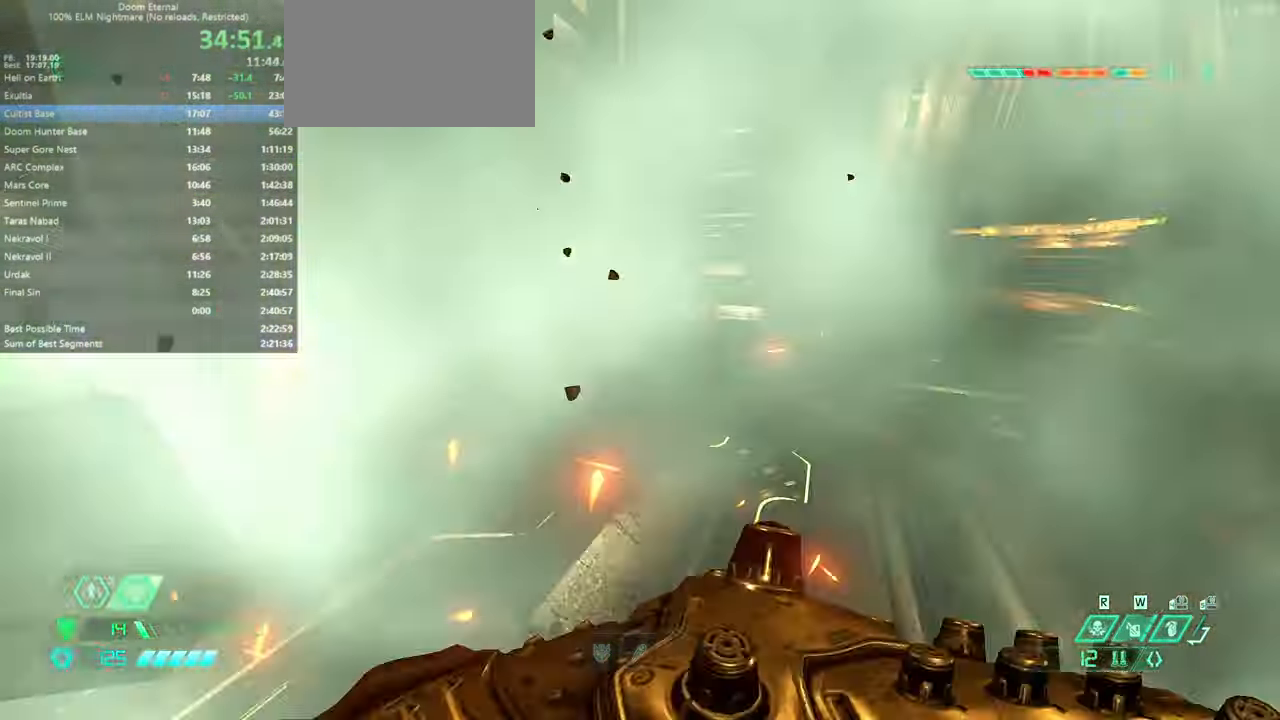
{"keys": ["fw"], "mouse": [], "events": [[33, "fw", "down"], [66, "r", "up"], [300, "dash", "down"], [466, "dash", "up"]]}
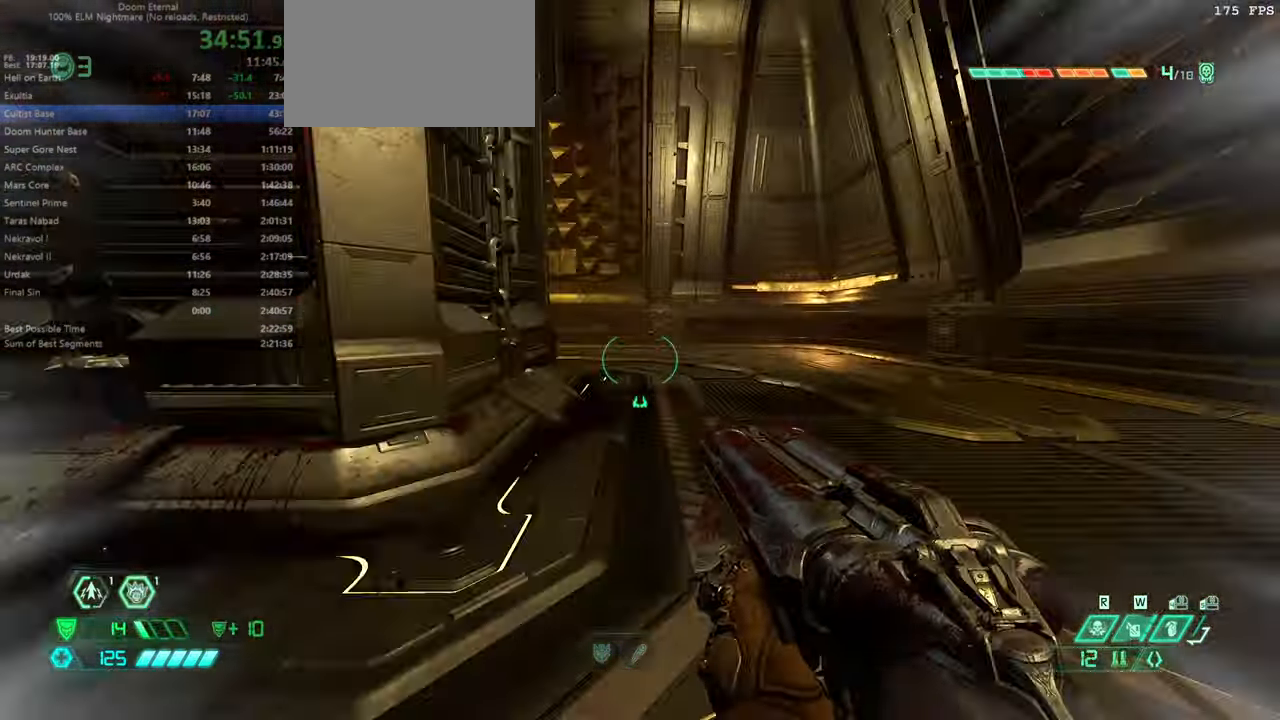
{"keys": ["fw", "r"], "mouse": [], "events": [[133, "dash", "down"], [333, "dash", "up"], [466, "r", "down"]]}
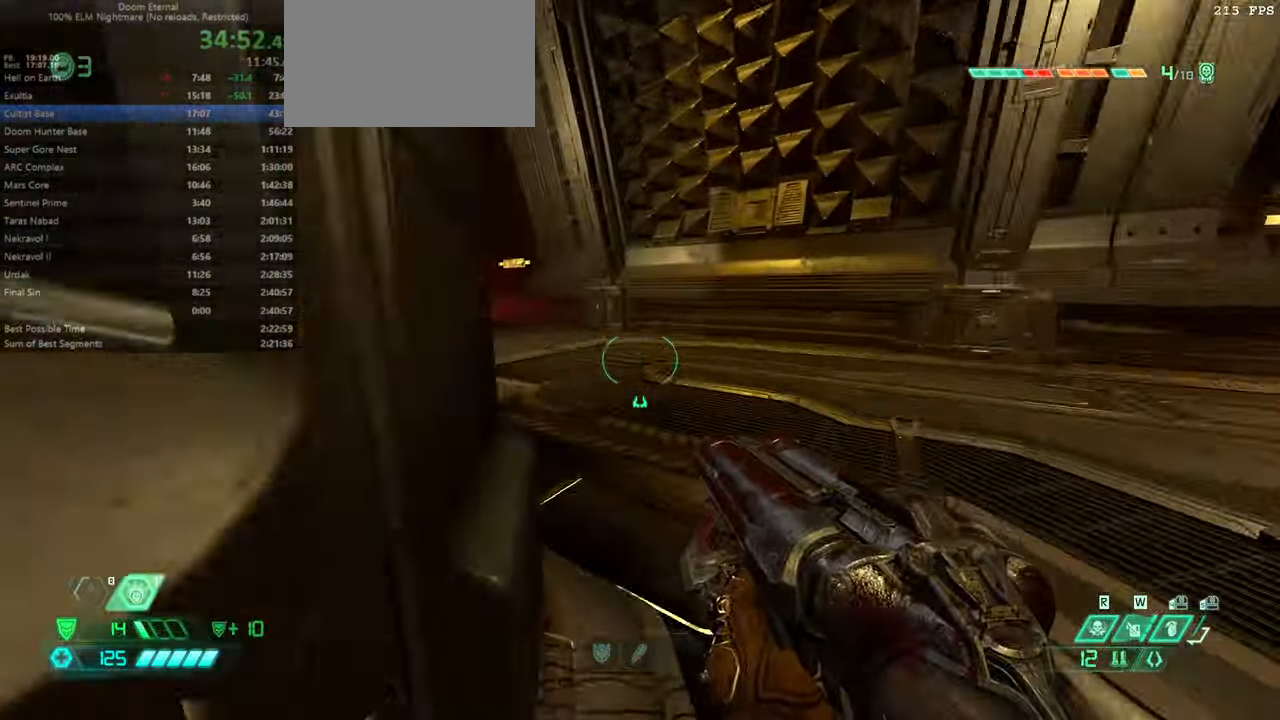
{"keys": ["mel"], "mouse": [], "events": [[400, "fw", "up"], [400, "mel", "down"], [400, "r", "up"]]}
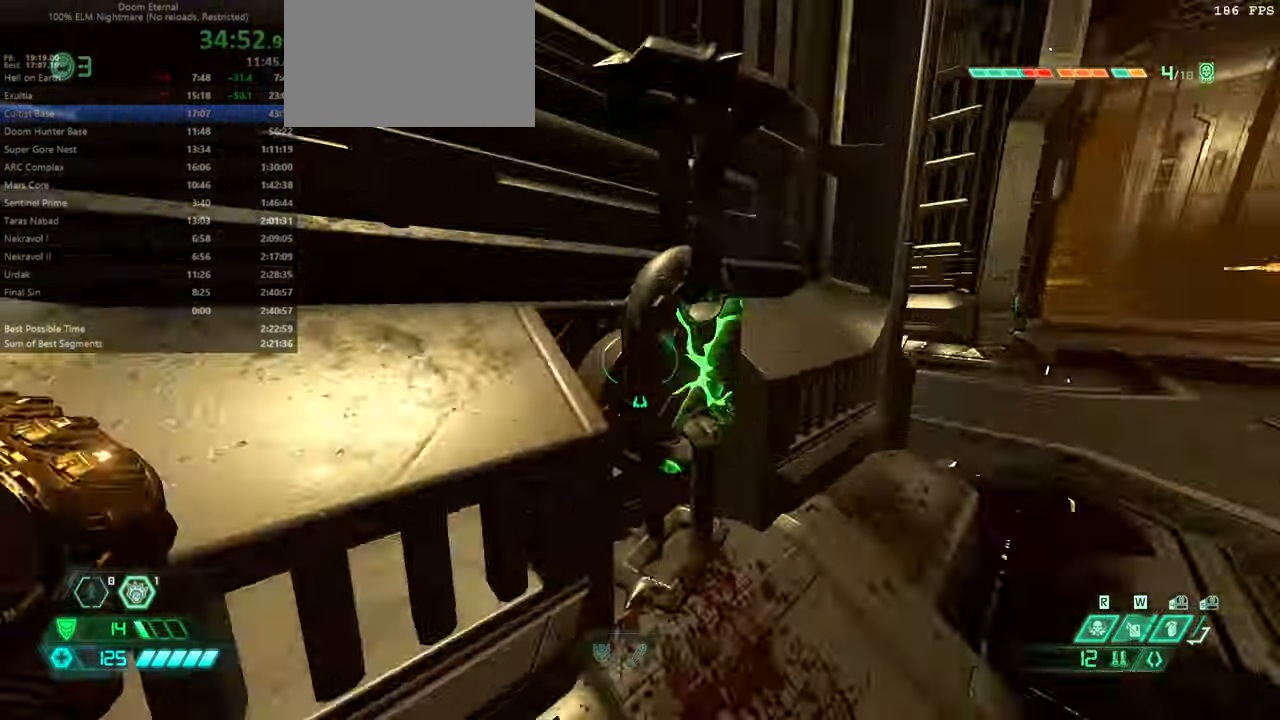
{"keys": [], "mouse": [], "events": [[66, "mel", "up"], [166, "r", "down"], [200, "bw", "down"], [266, "r", "up"], [400, "bw", "up"]]}
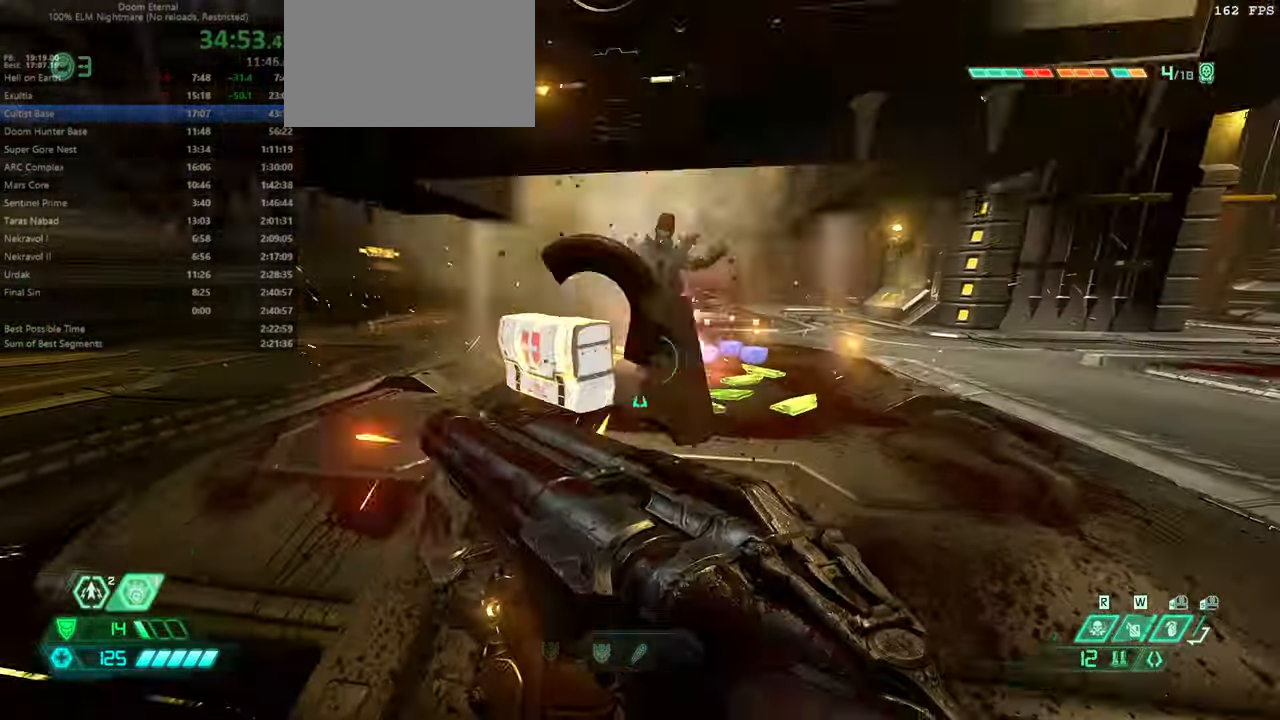
{"keys": ["r"], "mouse": [], "events": [[33, "l", "down"], [100, "l", "up"], [366, "mouse_left", "down"], [433, "r", "down"], [466, "mouse_left", "up"]]}
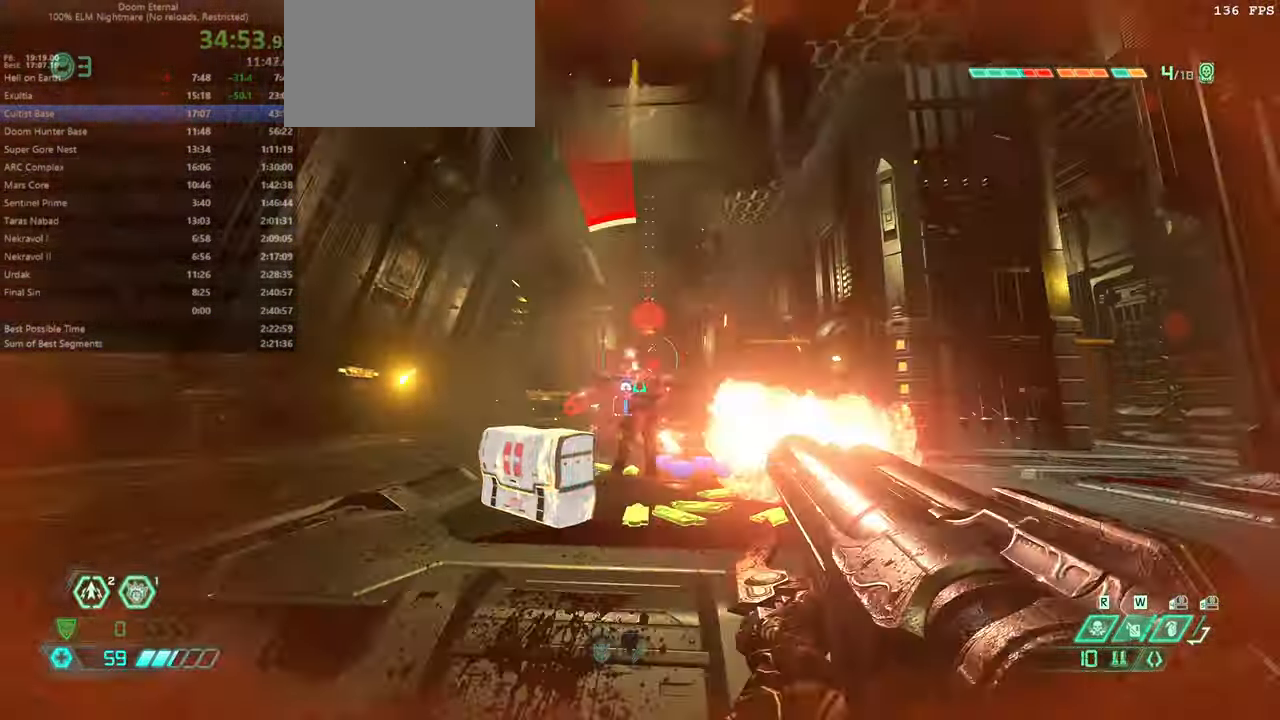
{"keys": ["fw"], "mouse": [], "events": [[166, "fw", "down"], [333, "r", "up"]]}
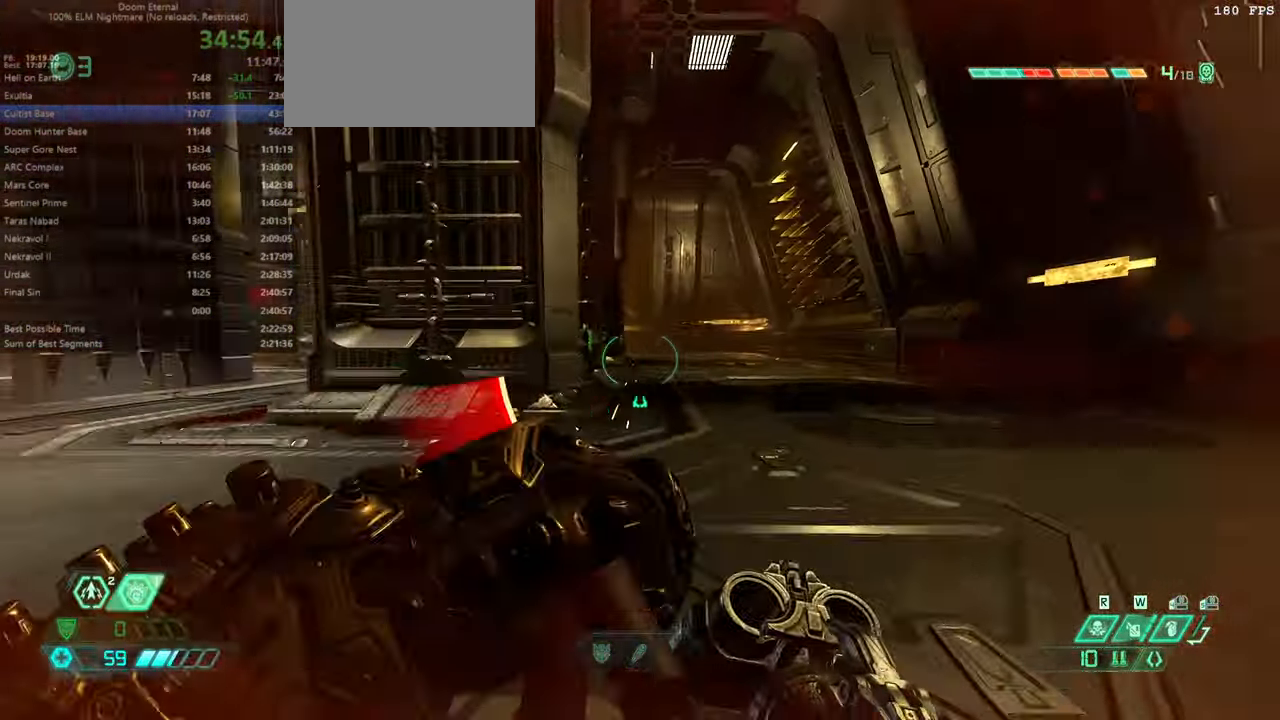
{"keys": ["fw"], "mouse": [], "events": [[133, "dash", "down"], [199, "dash", "up"]]}
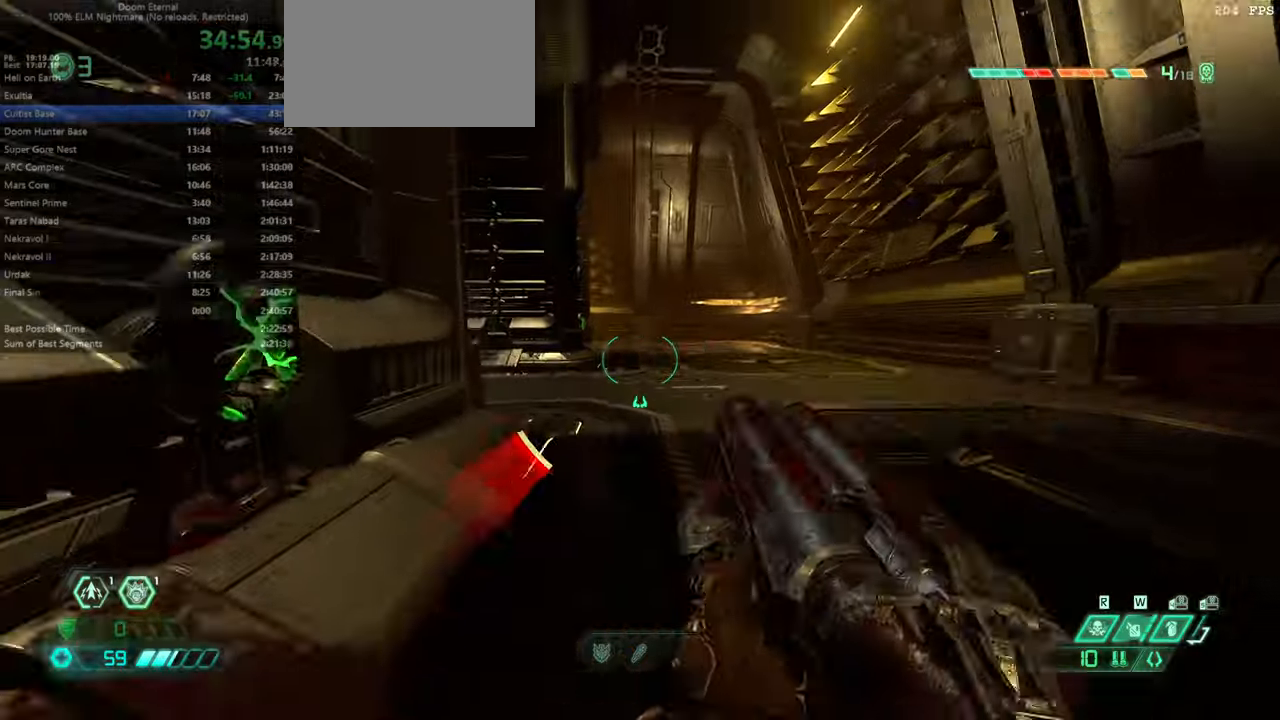
{"keys": ["mel"], "mouse": [], "events": [[200, "fw", "up"], [434, "mel", "down"]]}
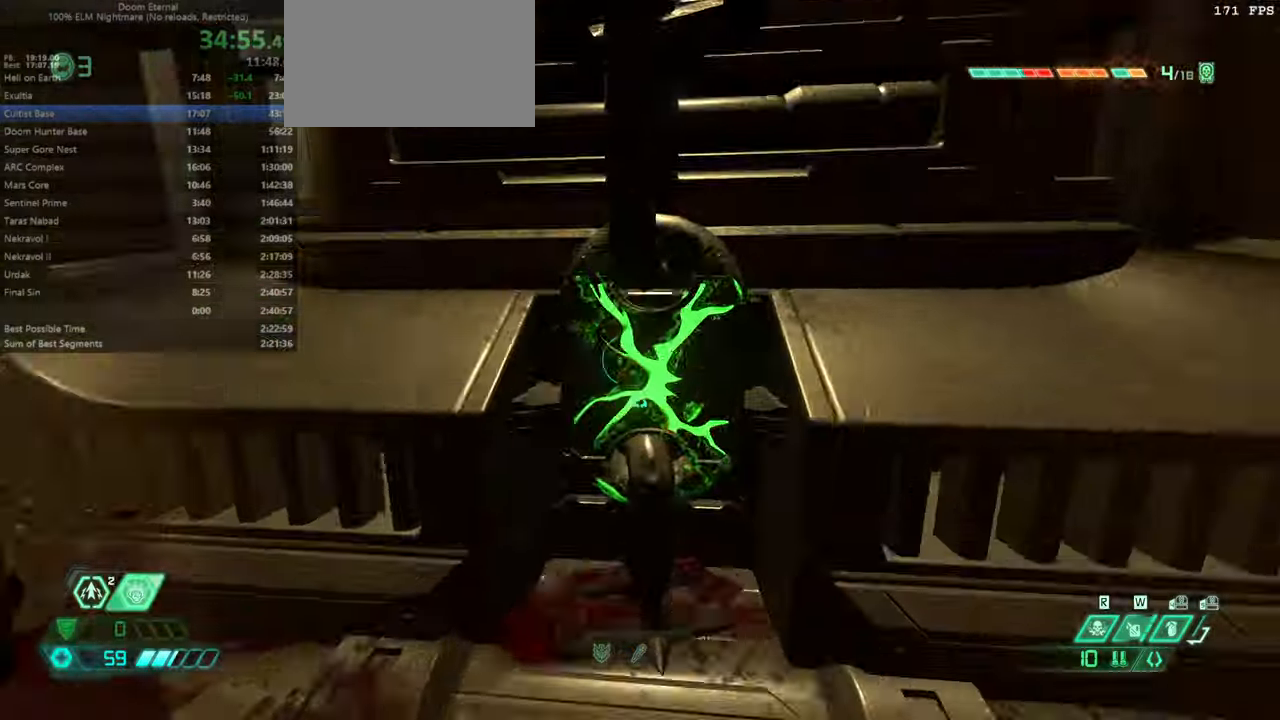
{"keys": [], "mouse": [], "events": [[67, "mel", "up"], [167, "bw", "down"], [334, "bw", "up"]]}
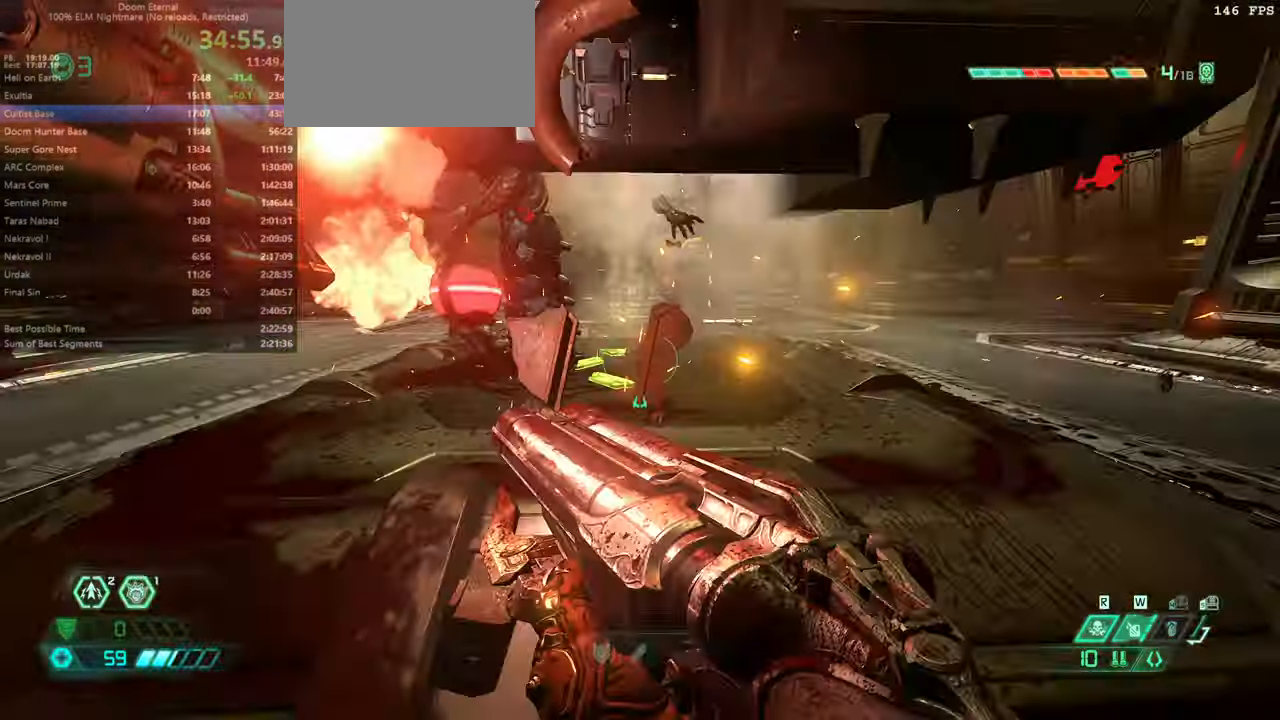
{"keys": ["fw"], "mouse": [], "events": [[67, "ssg", "down"], [134, "ssg", "up"], [300, "pr", "down"], [367, "pr", "up"], [500, "fw", "down"]]}
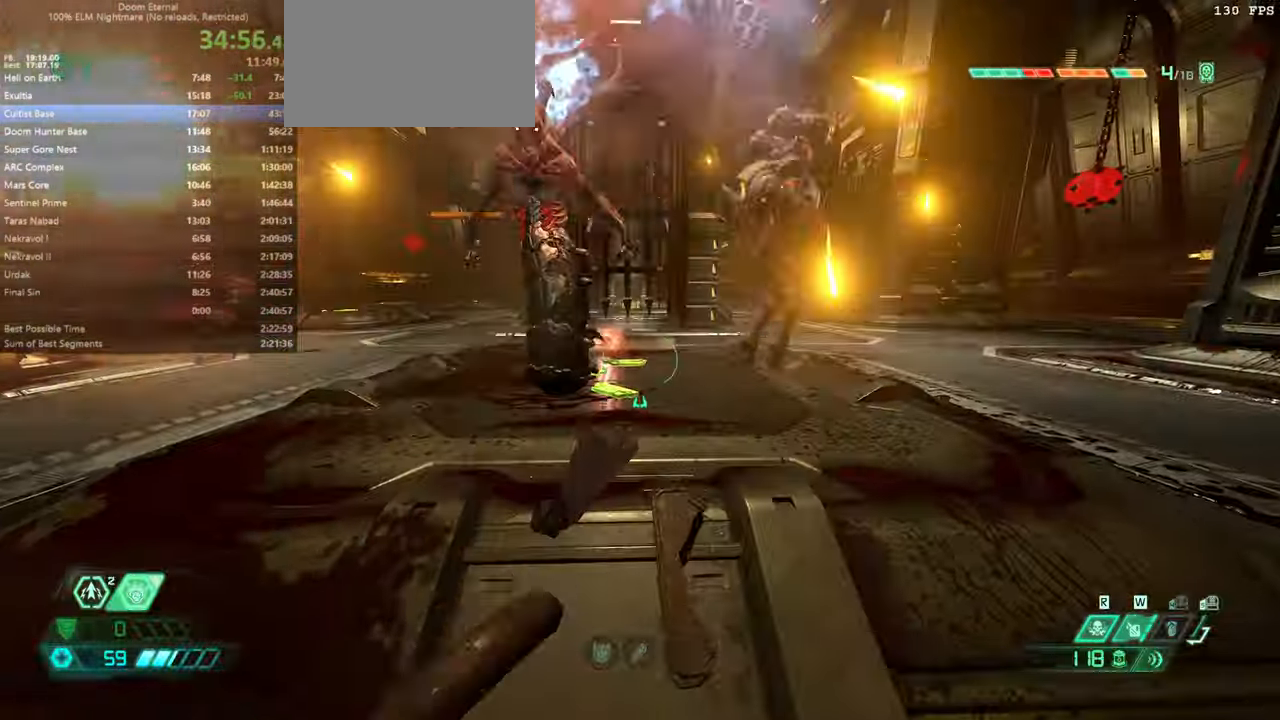
{"keys": [], "mouse": [], "events": [[100, "fw", "up"], [134, "mouse_right", "down"], [234, "mouse_right", "up"]]}